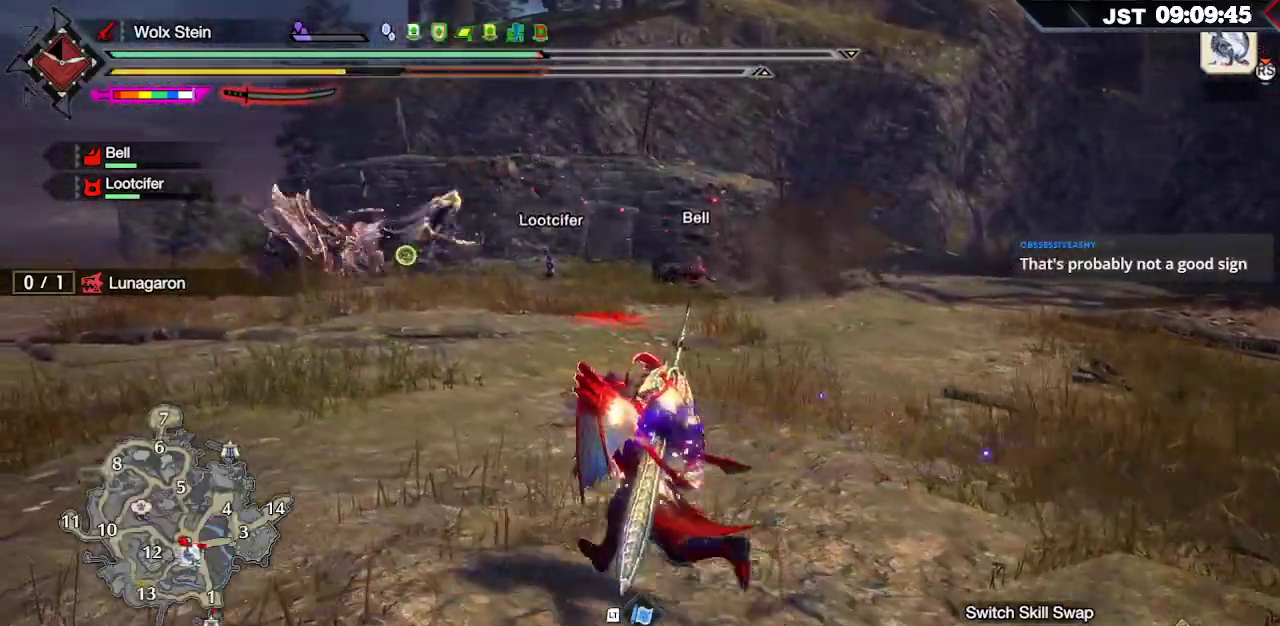
Gameplay with a controller (Xbox layout); each line is a JSON object with the inputs held at the frame after it. "events" lists button and stick changes between this image and that frame as [ms after this image, input, new state], when the widget could be followed in between.
{"buttons": ["R1"], "left_stick": "up-left", "right_stick": "center", "events": [[250, "right_stick", "left"], [467, "right_stick", "center"]]}
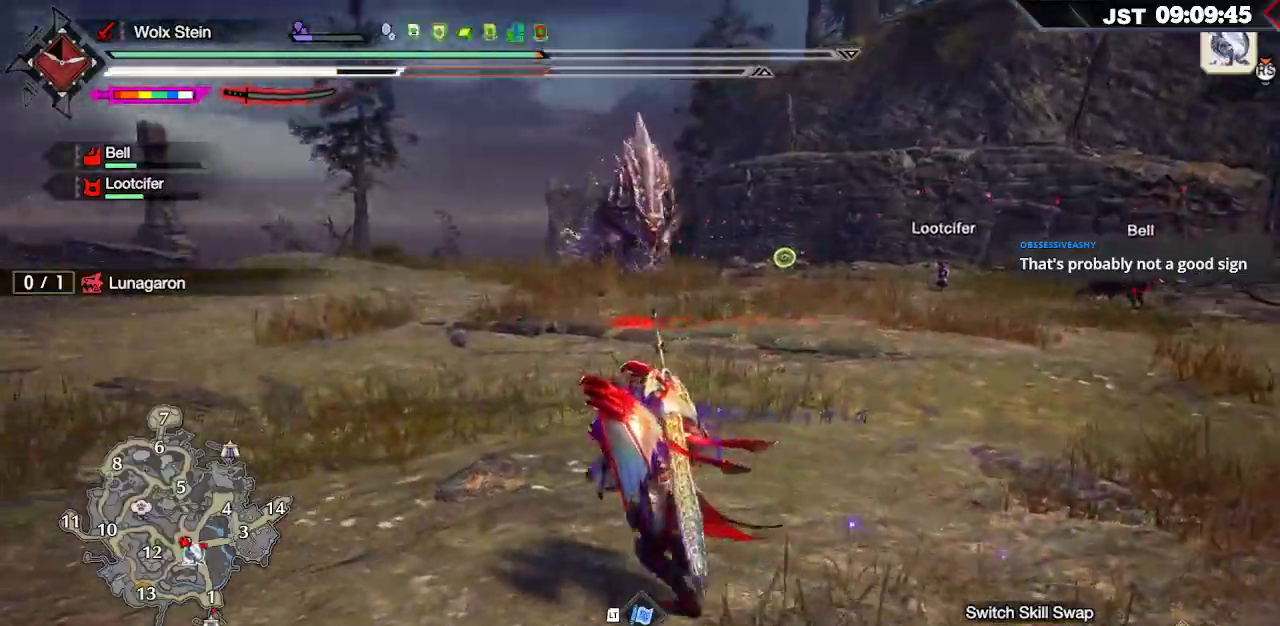
{"buttons": ["R1"], "left_stick": "up-left", "right_stick": "center", "events": []}
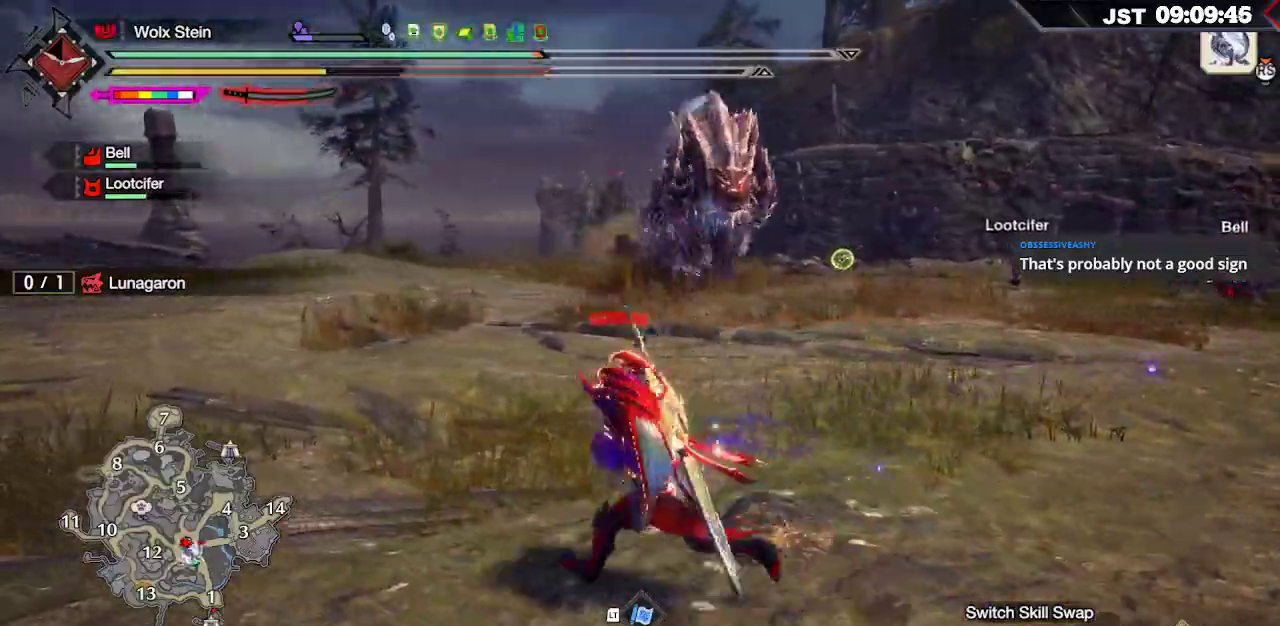
{"buttons": [], "left_stick": "up-left", "right_stick": "center", "events": [[17, "R1", "up"], [200, "A", "down"], [333, "A", "up"]]}
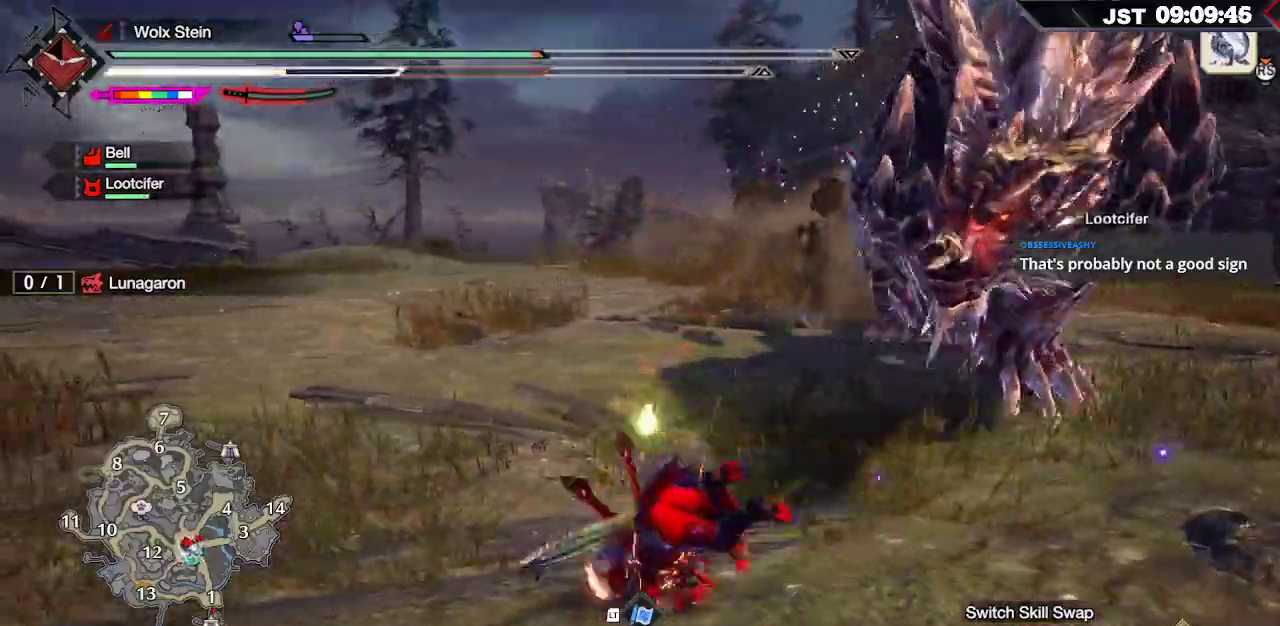
{"buttons": [], "left_stick": "down-left", "right_stick": "right", "events": [[83, "left_stick", "left"], [83, "right_stick", "right"], [433, "left_stick", "down-left"]]}
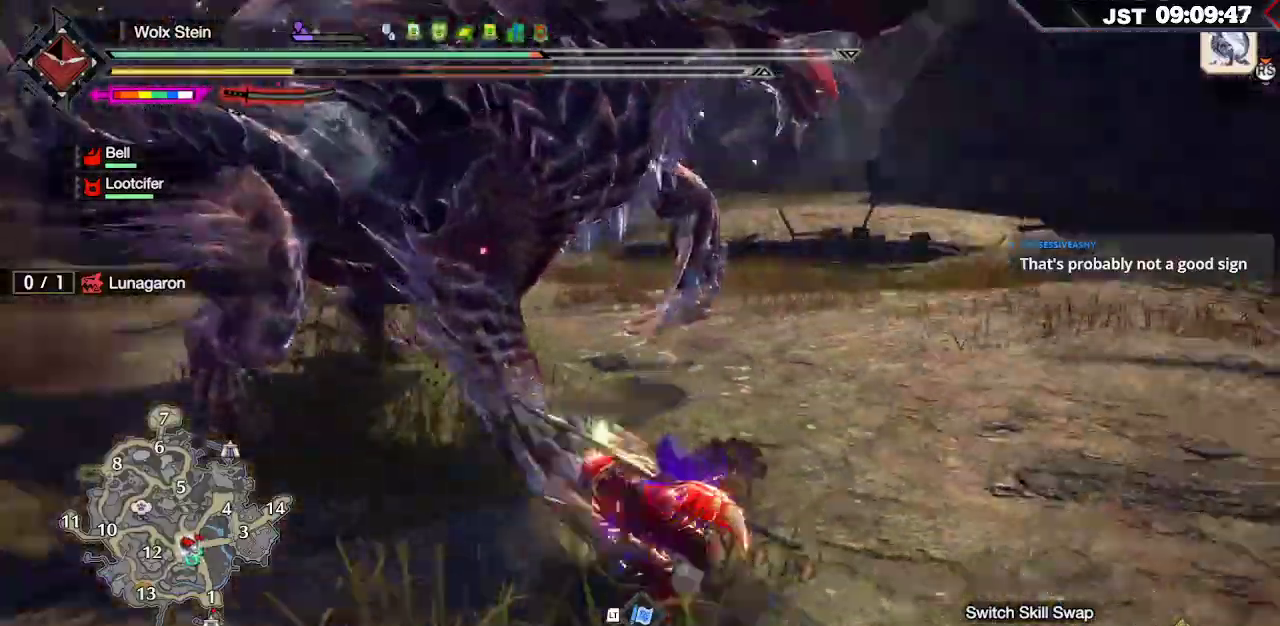
{"buttons": ["A"], "left_stick": "down-left", "right_stick": "center", "events": [[83, "right_stick", "center"], [367, "A", "down"]]}